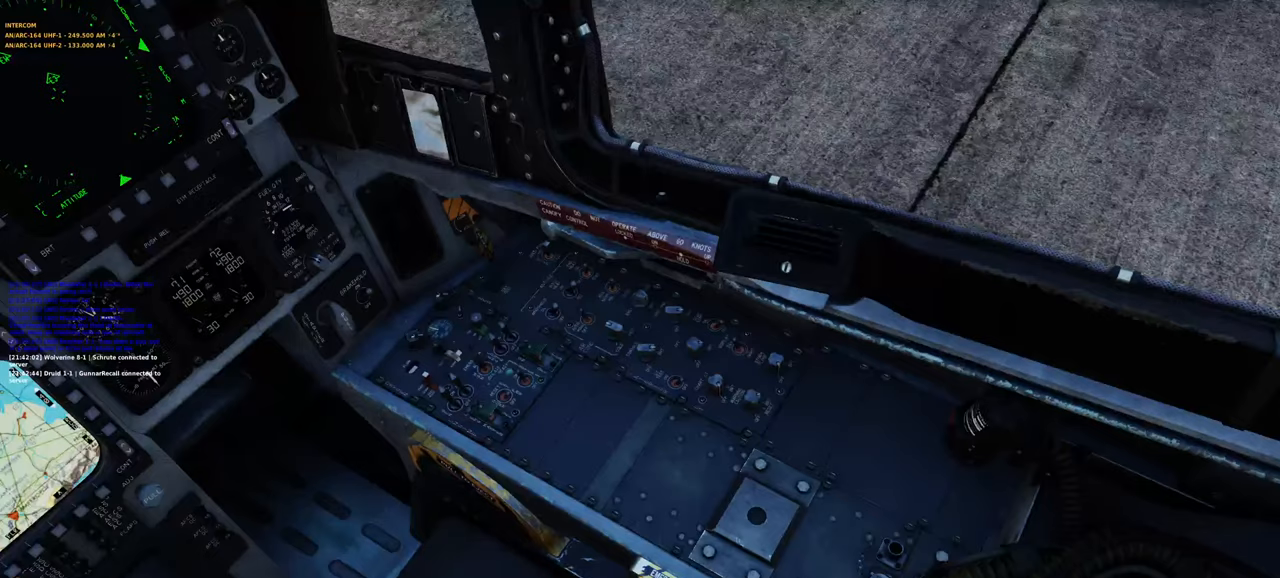
Gameplay with a controller (Xbox layout); each line is a JSON object with the inputs held at the frame after it. "events" lists button and stick changes between this image and that frame as [ms after this image, input, new state], when the widget could be followed in between.
{"buttons": ["L1"], "left_stick": "center", "right_stick": "center", "events": [[500, "L1", "down"]]}
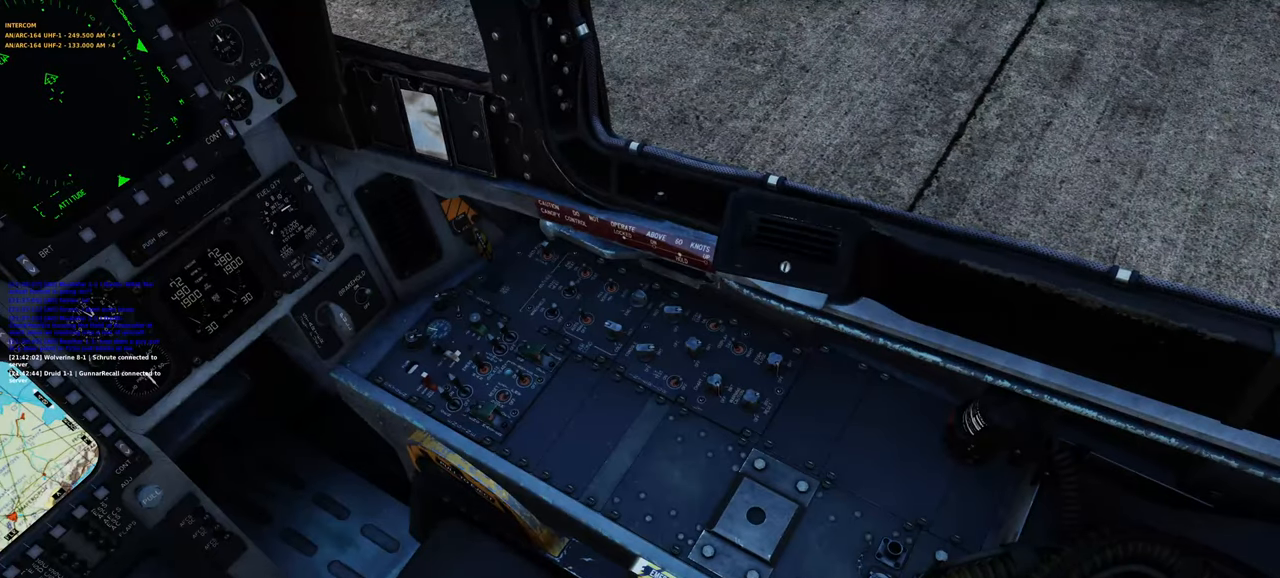
{"buttons": ["L1"], "left_stick": "center", "right_stick": "center"}
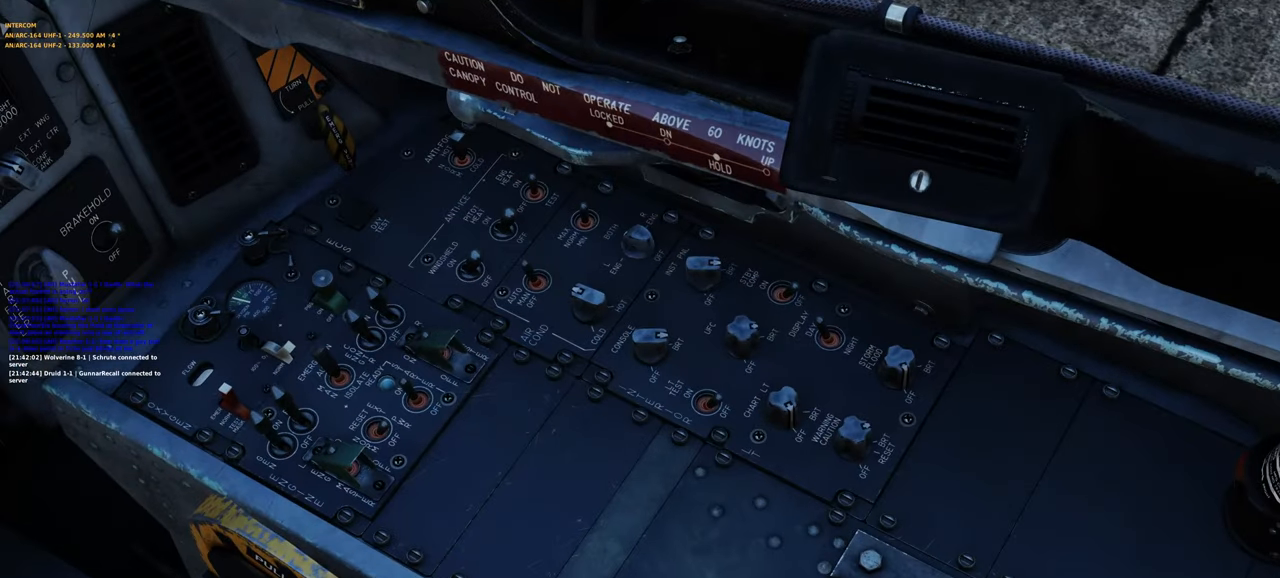
{"buttons": [], "left_stick": "center", "right_stick": "center", "events": [[17, "L1", "up"]]}
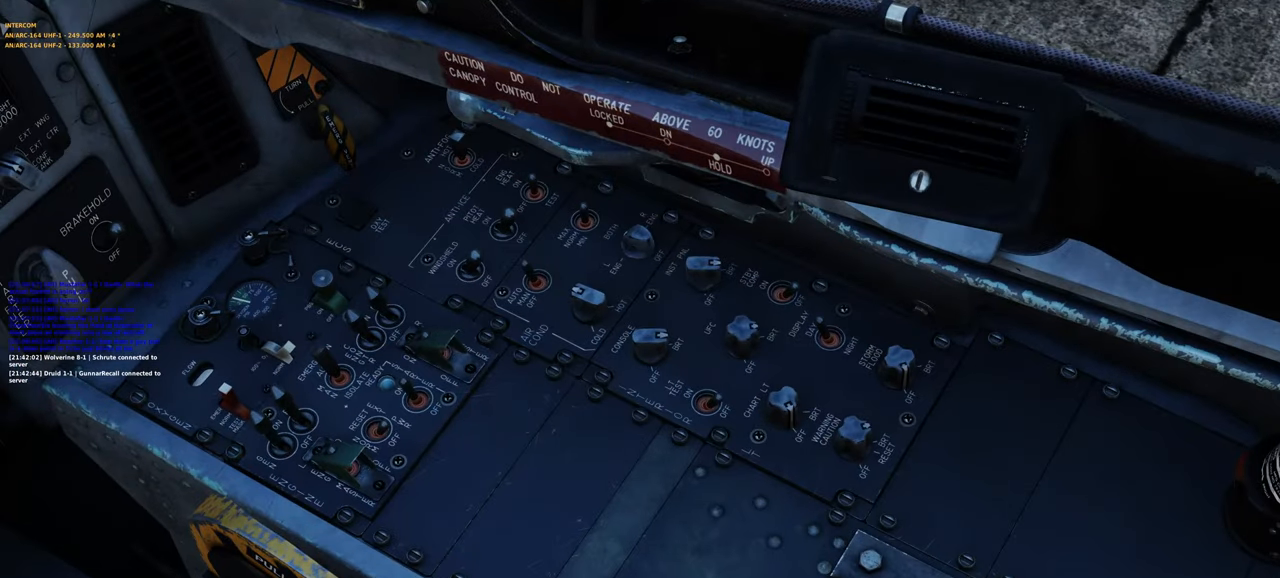
{"buttons": [], "left_stick": "center", "right_stick": "center", "events": []}
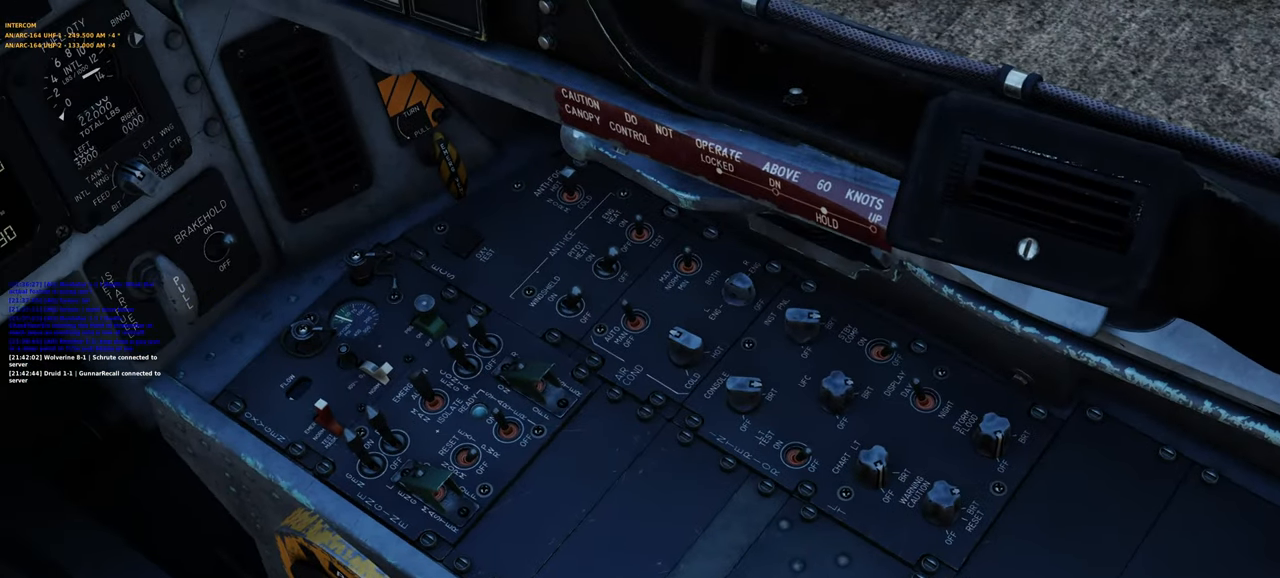
{"buttons": [], "left_stick": "center", "right_stick": "center", "events": []}
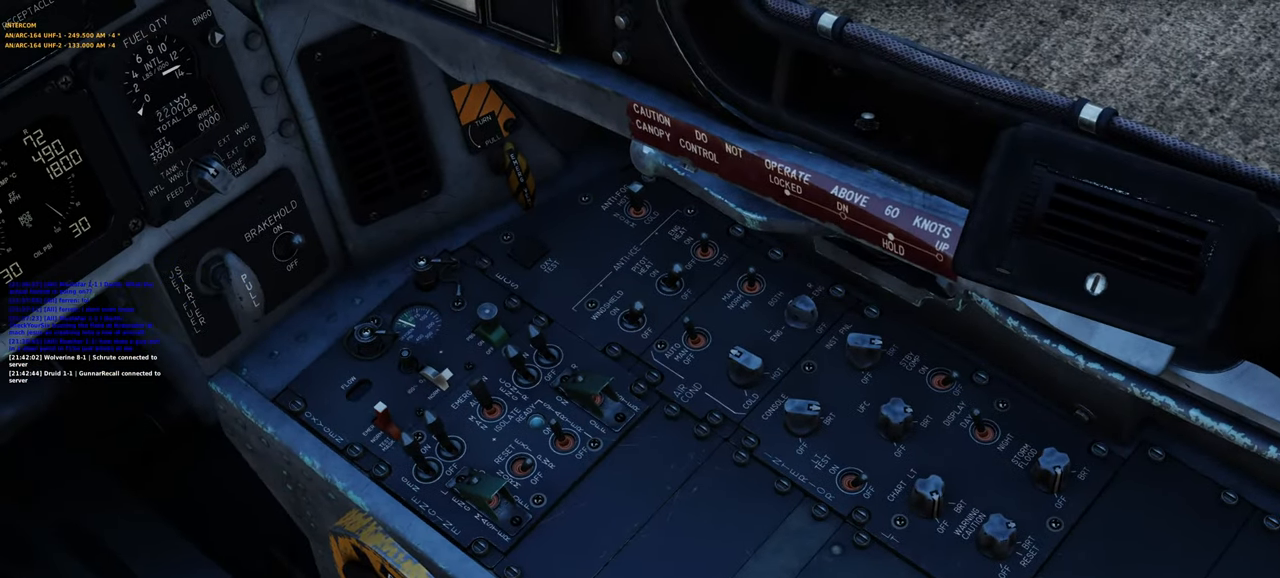
{"buttons": [], "left_stick": "center", "right_stick": "center", "events": [[233, "right_stick", "left"], [300, "right_stick", "up-left"], [433, "right_stick", "center"]]}
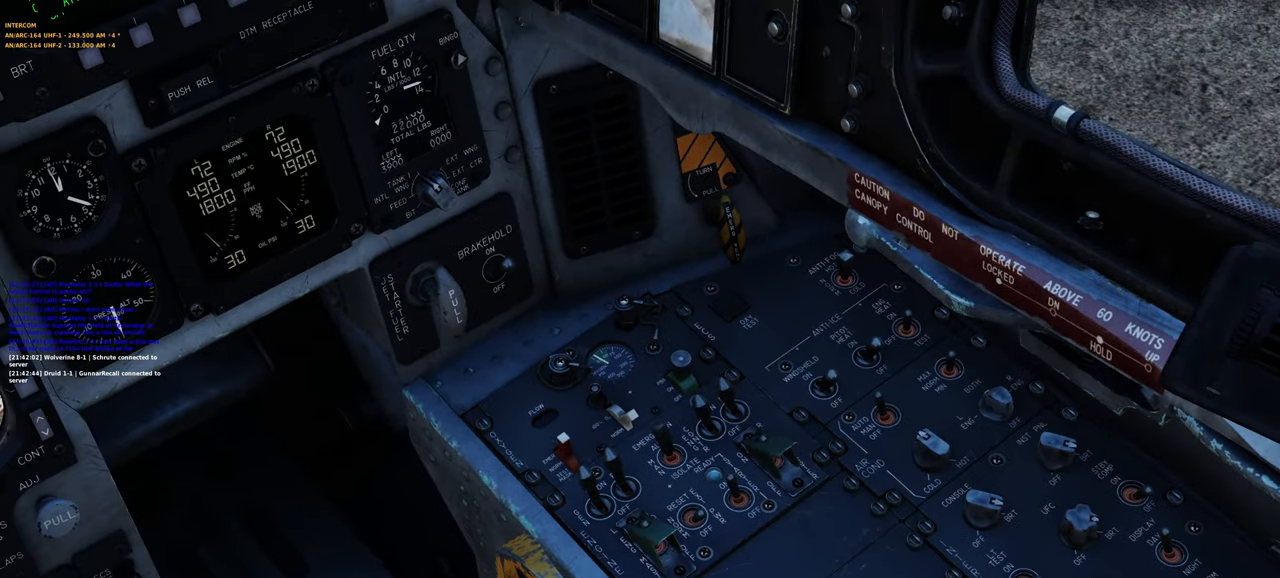
{"buttons": ["L1"], "left_stick": "center", "right_stick": "center", "events": [[333, "L1", "down"]]}
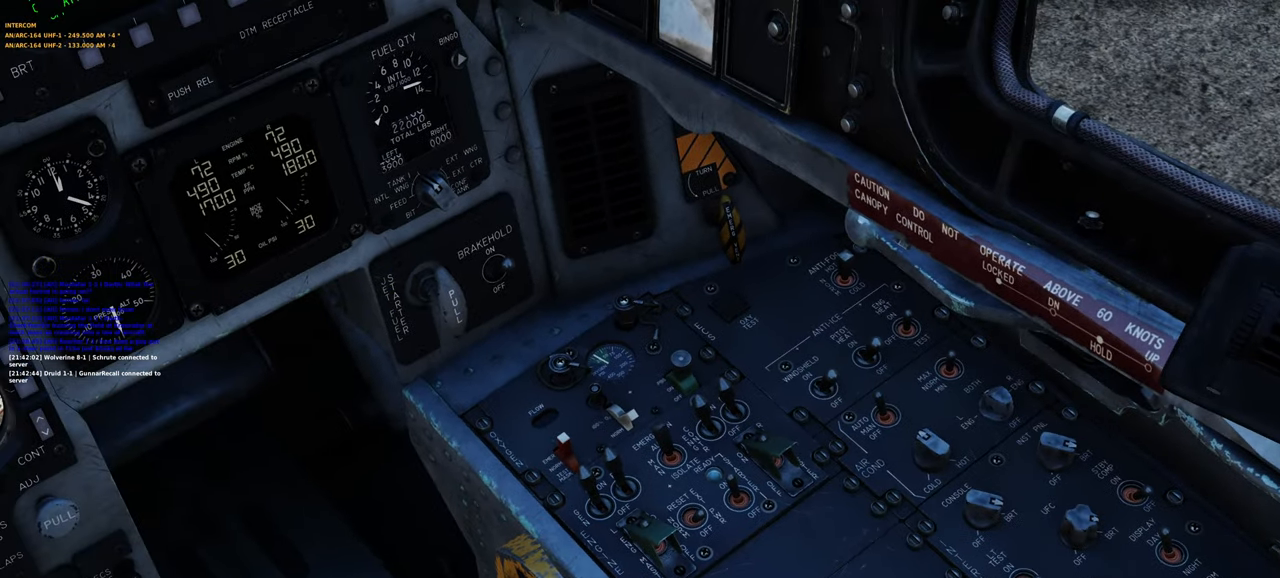
{"buttons": [], "left_stick": "center", "right_stick": "center"}
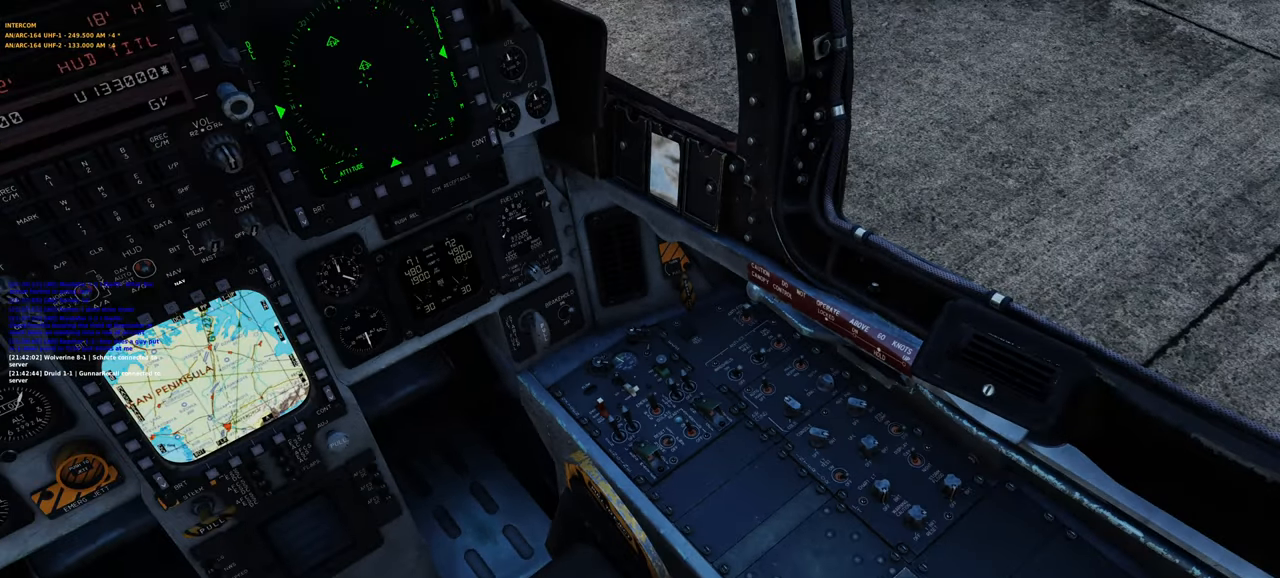
{"buttons": [], "left_stick": "center", "right_stick": "up-left", "events": [[467, "right_stick", "up-left"]]}
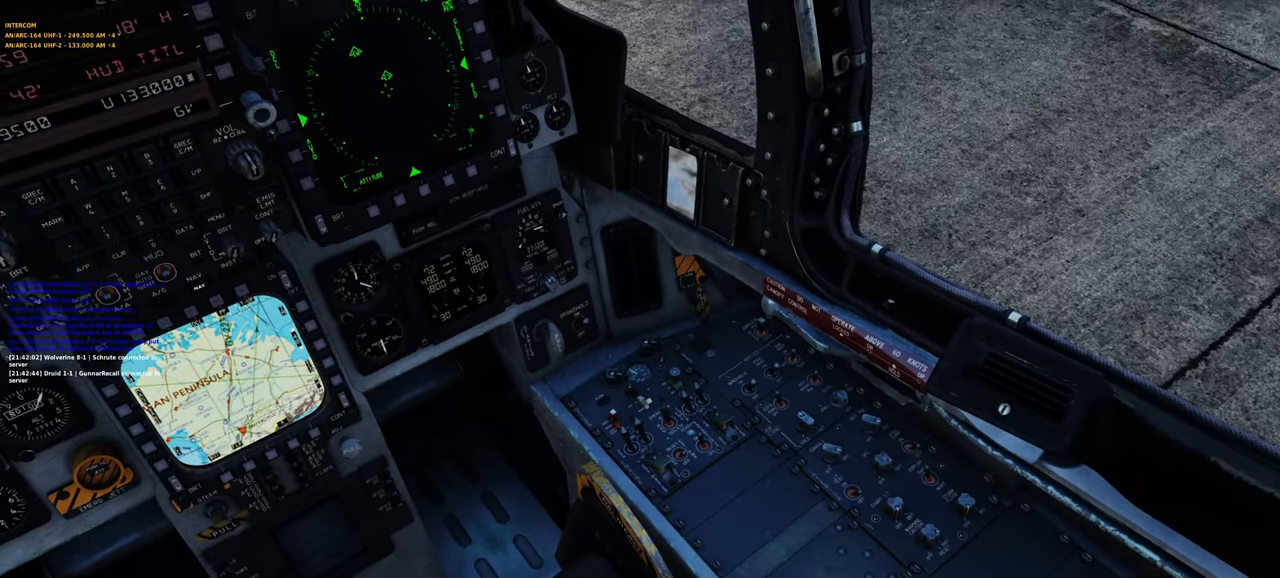
{"buttons": [], "left_stick": "center", "right_stick": "up-left", "events": []}
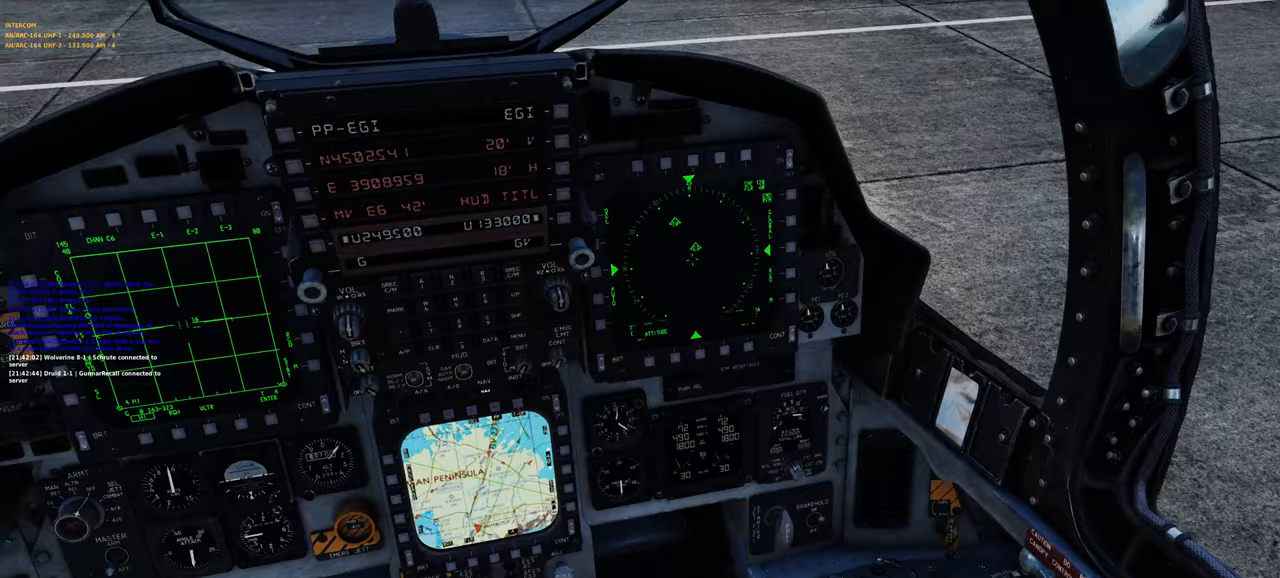
{"buttons": [], "left_stick": "center", "right_stick": "center", "events": [[367, "right_stick", "center"]]}
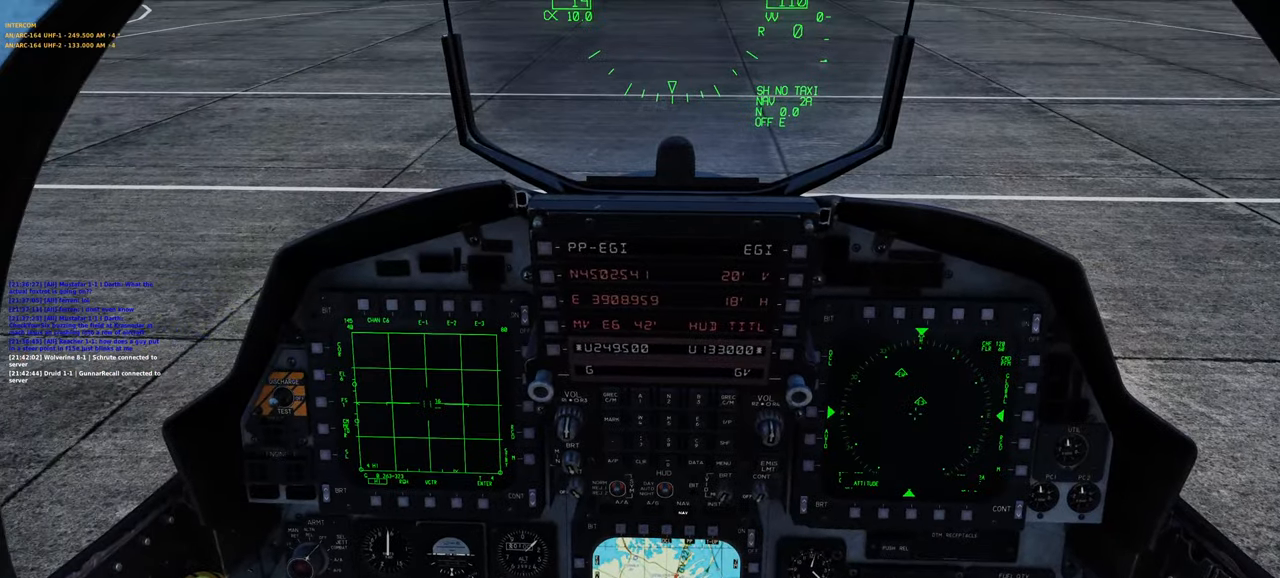
{"buttons": [], "left_stick": "center", "right_stick": "center", "events": []}
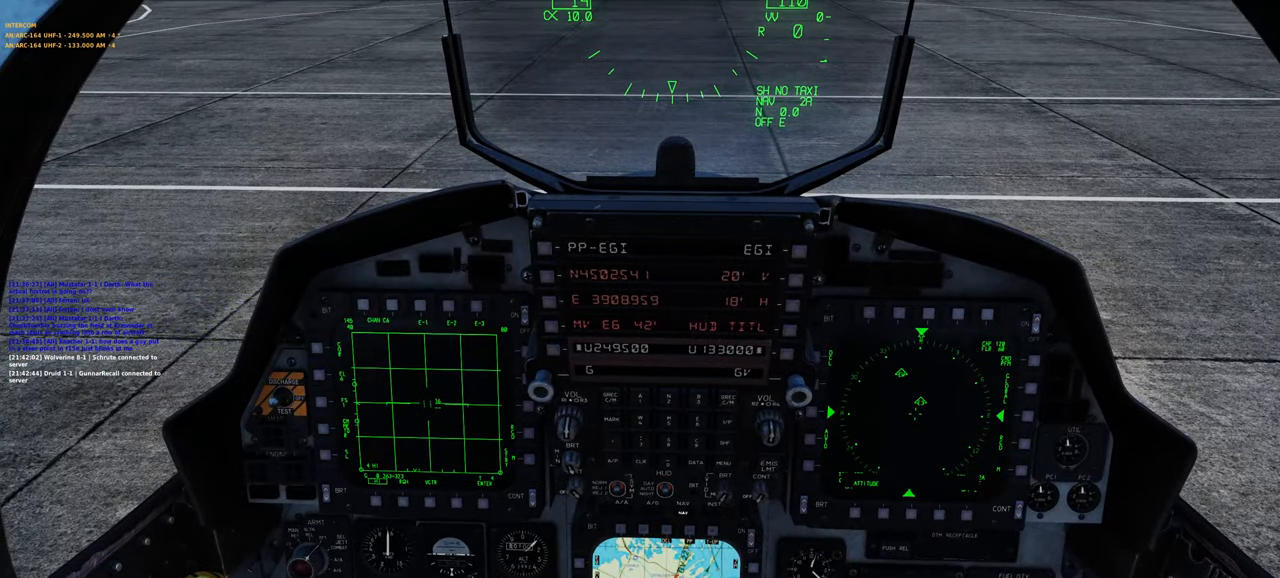
{"buttons": [], "left_stick": "center", "right_stick": "center", "events": []}
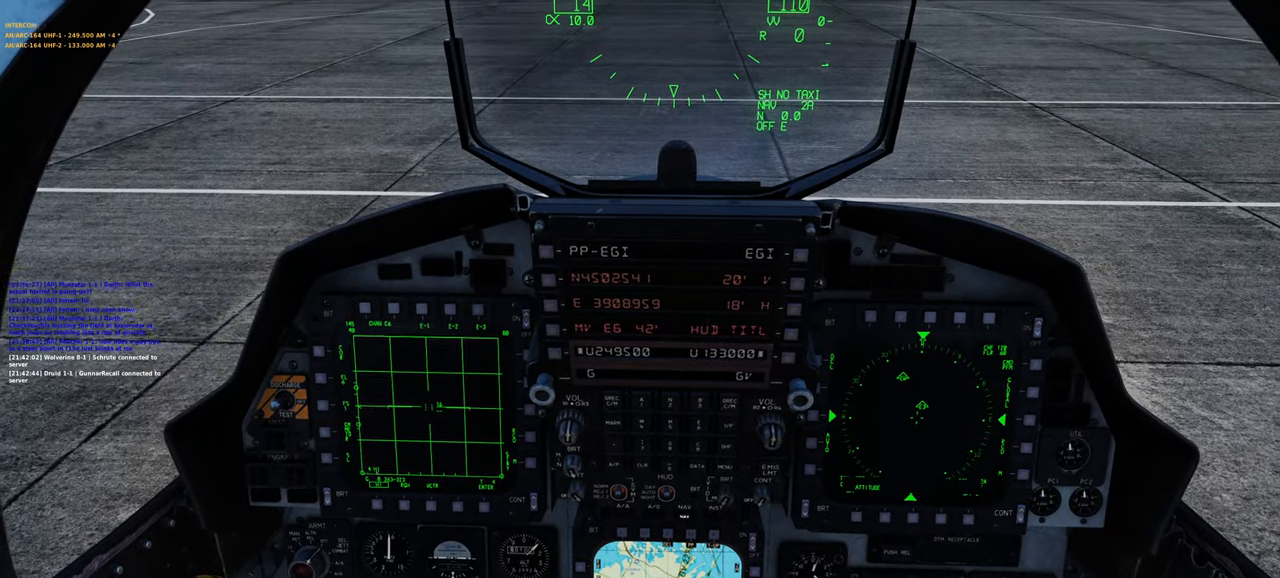
{"buttons": [], "left_stick": "center", "right_stick": "center", "events": []}
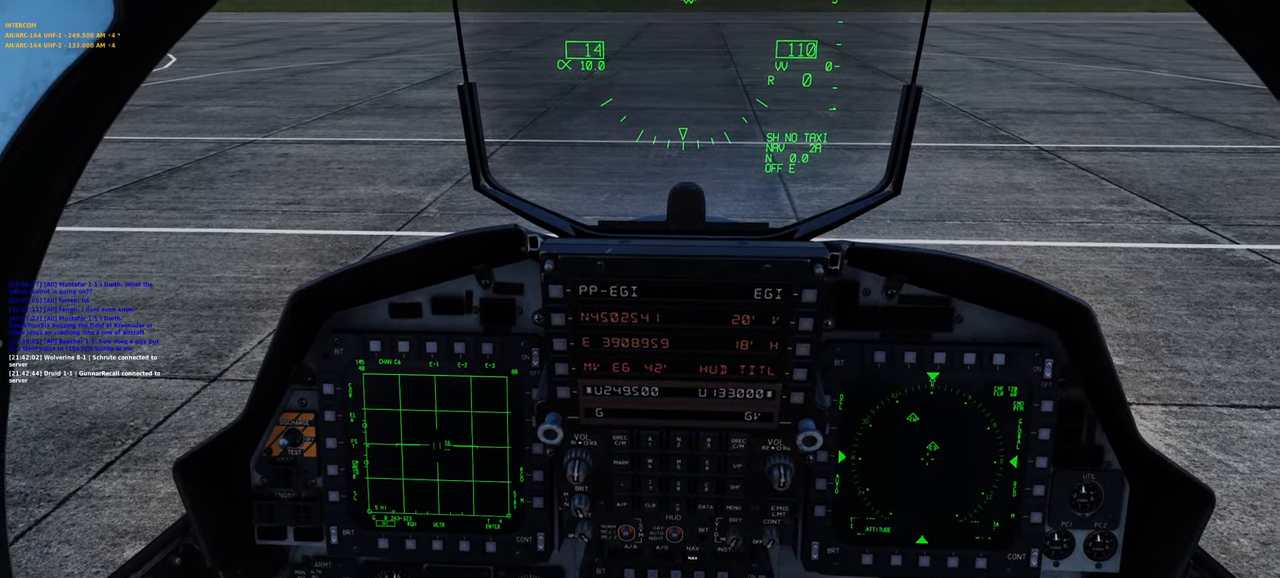
{"buttons": [], "left_stick": "center", "right_stick": "center", "events": []}
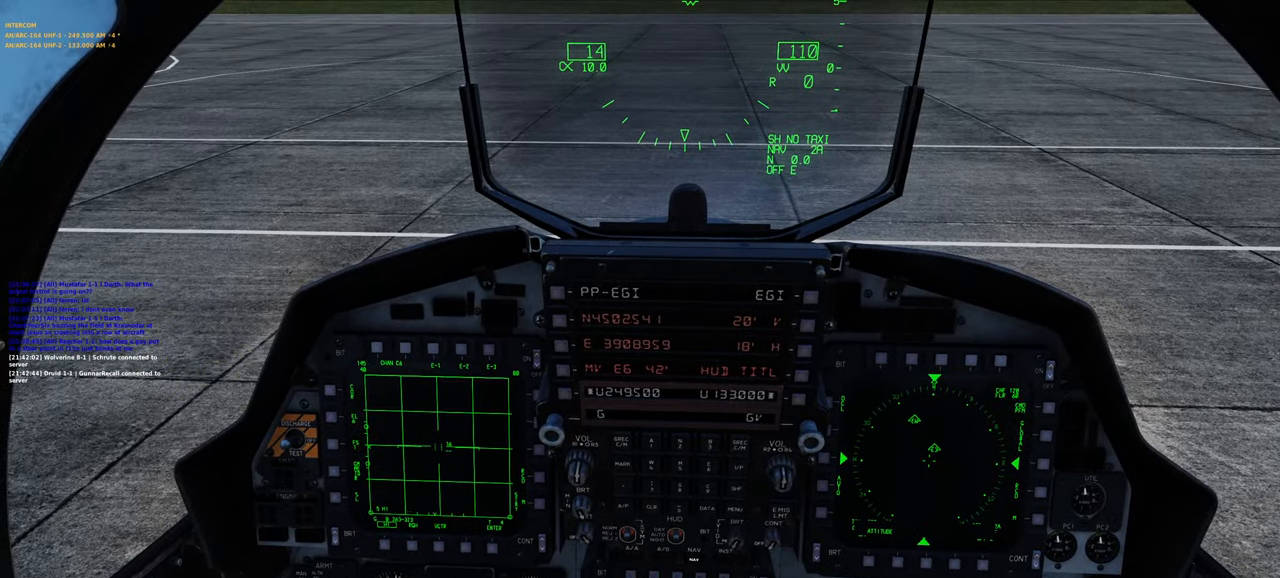
{"buttons": [], "left_stick": "center", "right_stick": "center", "events": []}
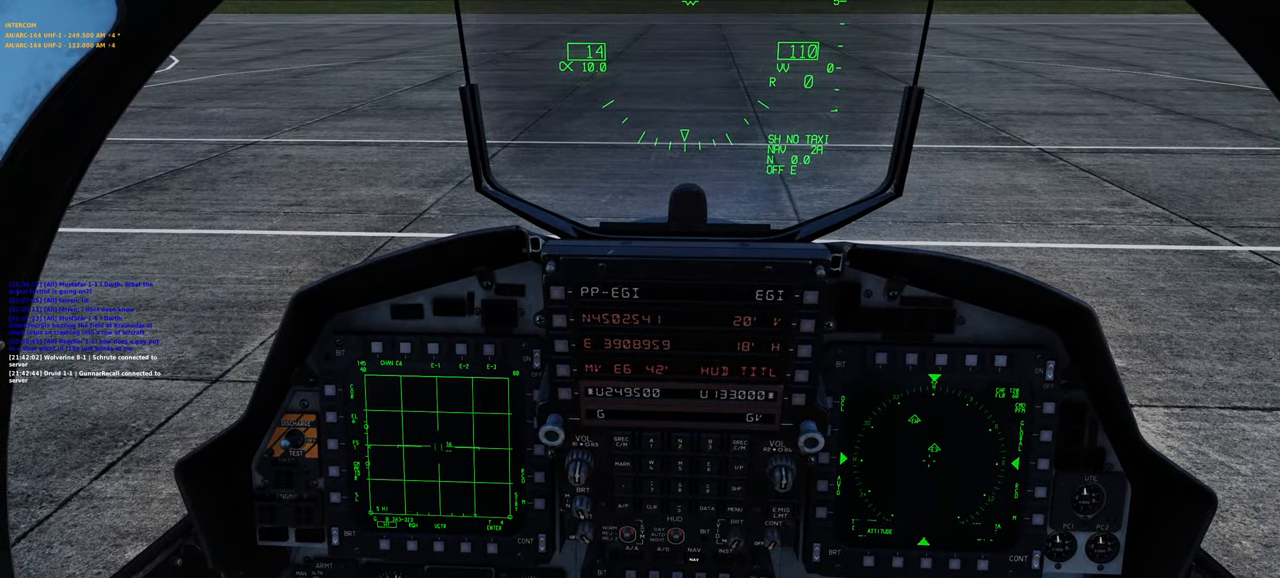
{"buttons": [], "left_stick": "center", "right_stick": "center", "events": []}
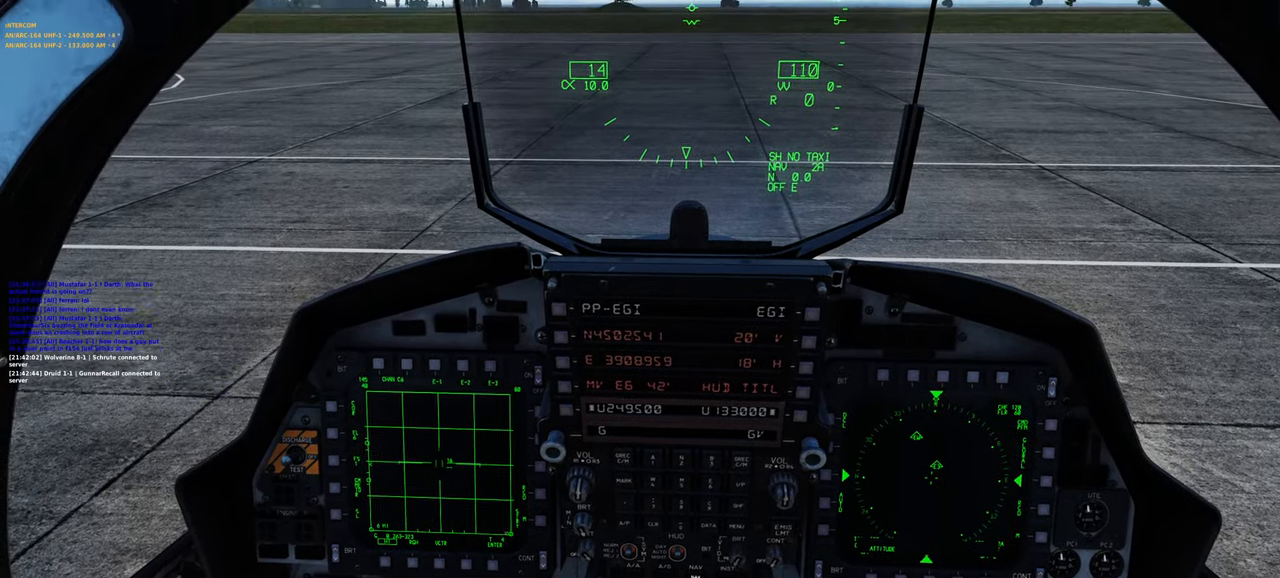
{"buttons": [], "left_stick": "center", "right_stick": "up", "events": [[67, "right_stick", "up"]]}
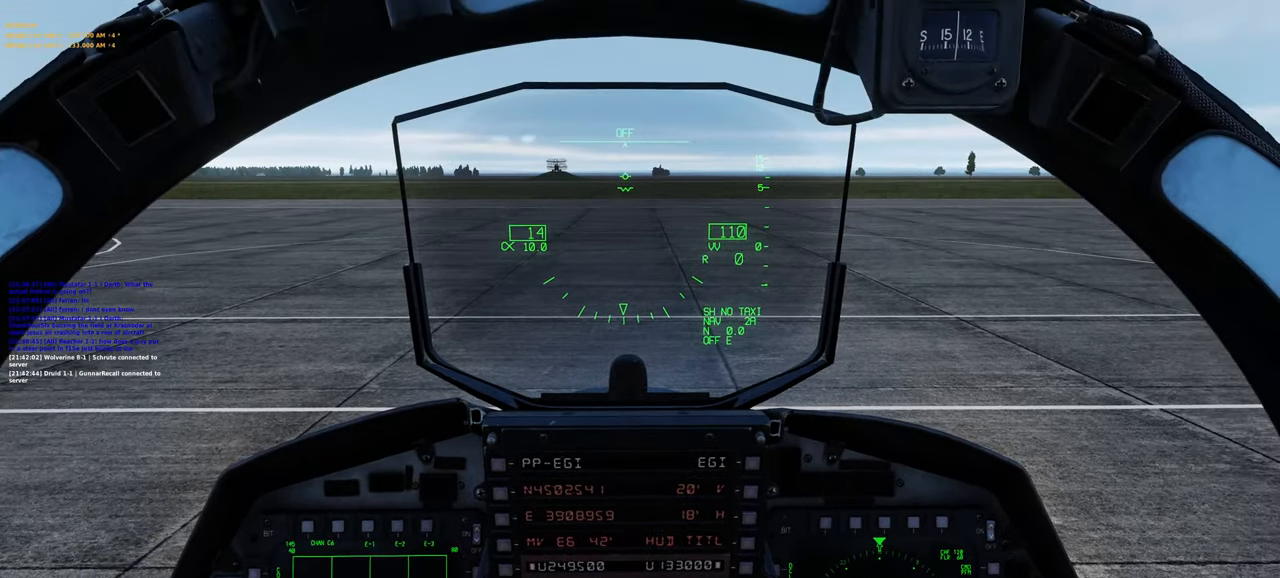
{"buttons": [], "left_stick": "center", "right_stick": "center", "events": [[33, "right_stick", "center"]]}
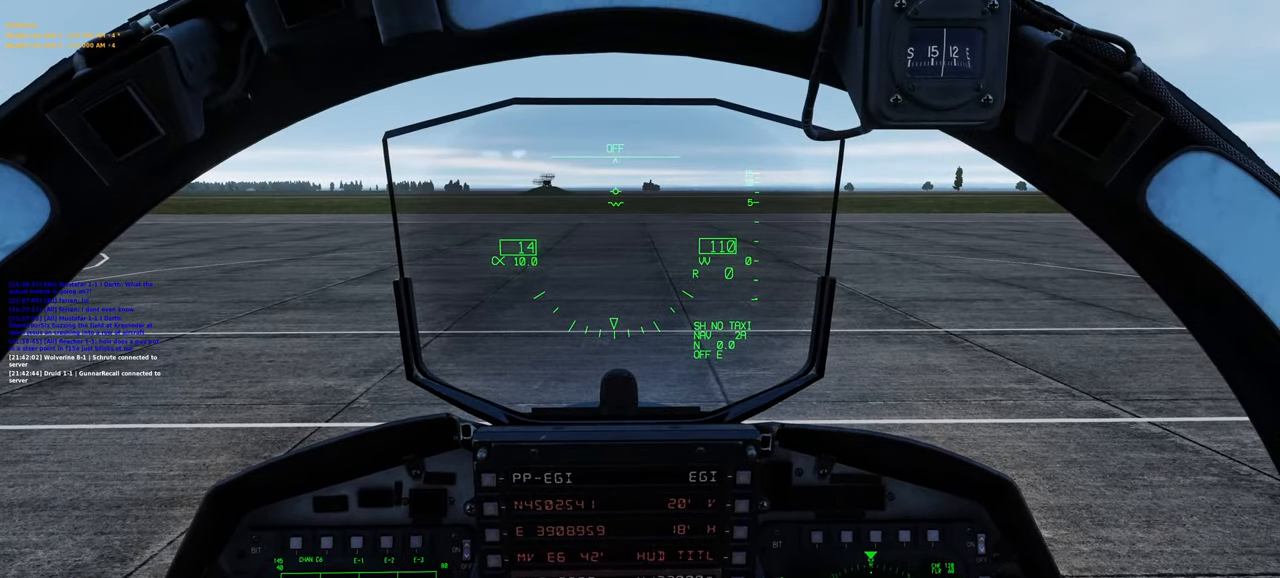
{"buttons": [], "left_stick": "center", "right_stick": "center", "events": [[83, "right_stick", "down-right"], [433, "right_stick", "center"]]}
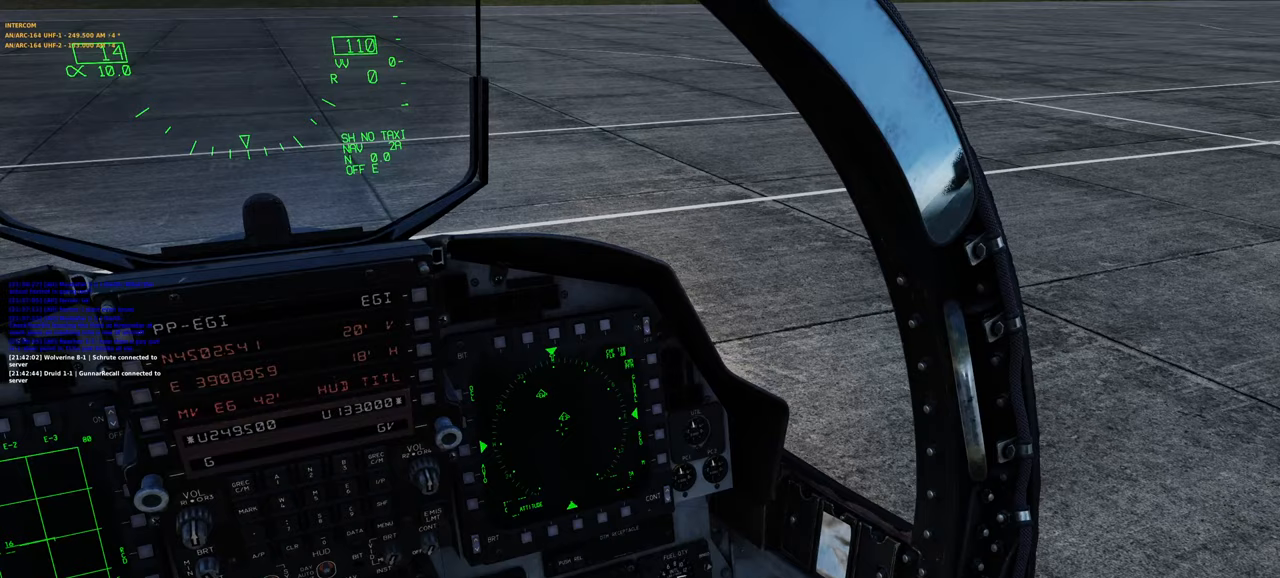
{"buttons": [], "left_stick": "center", "right_stick": "center", "events": []}
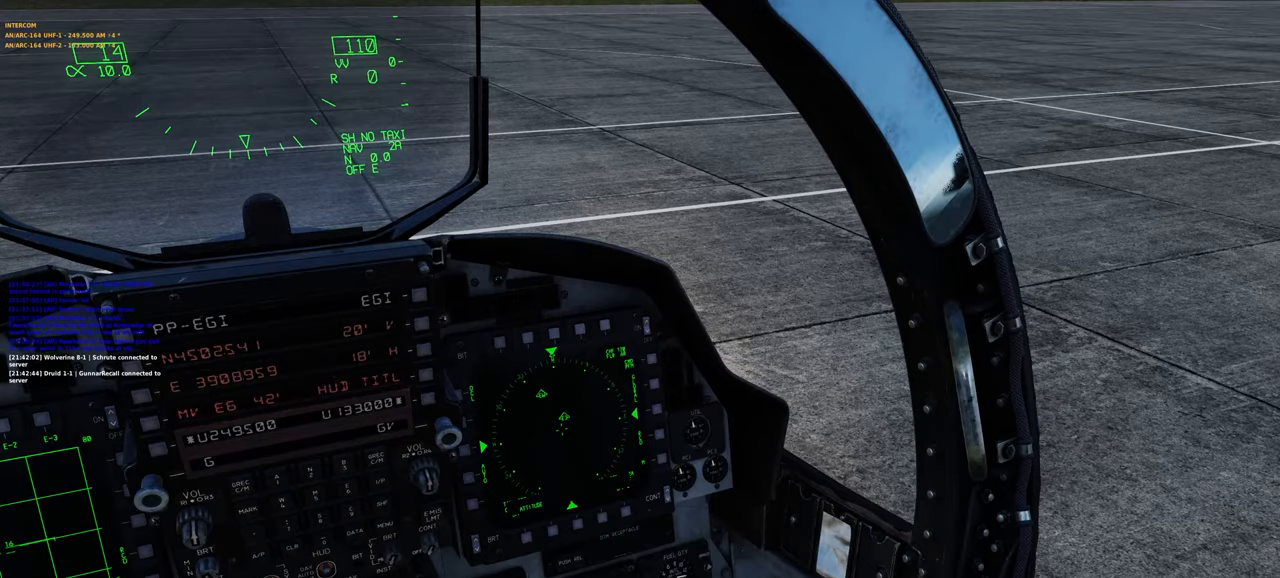
{"buttons": [], "left_stick": "center", "right_stick": "center", "events": []}
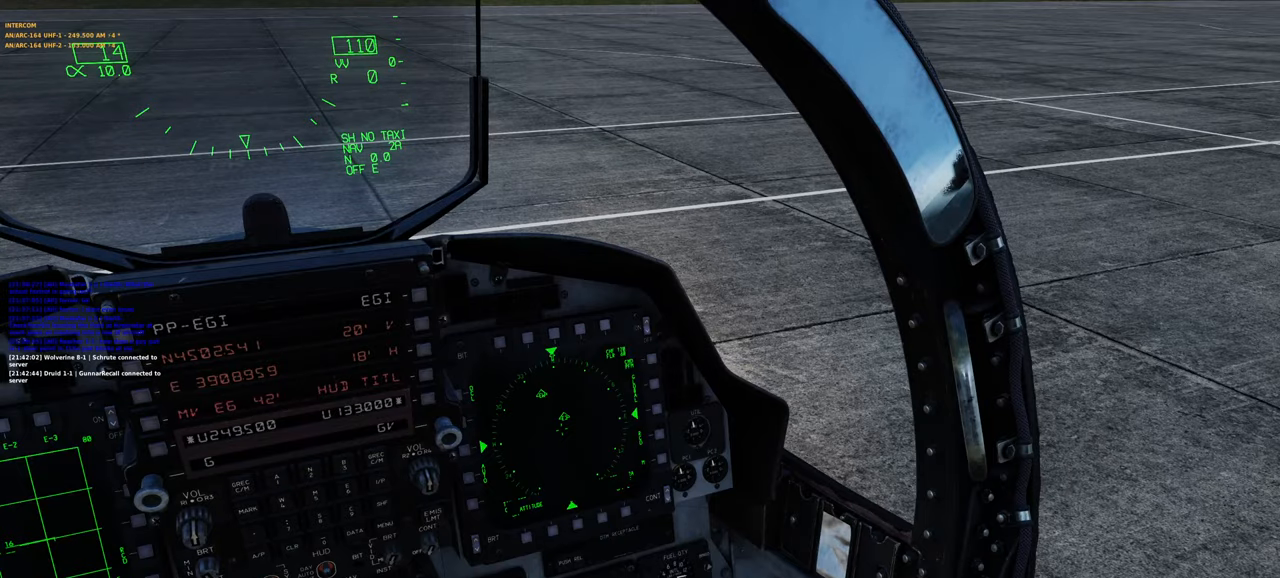
{"buttons": [], "left_stick": "center", "right_stick": "up", "events": [[267, "right_stick", "up-left"], [467, "right_stick", "up"]]}
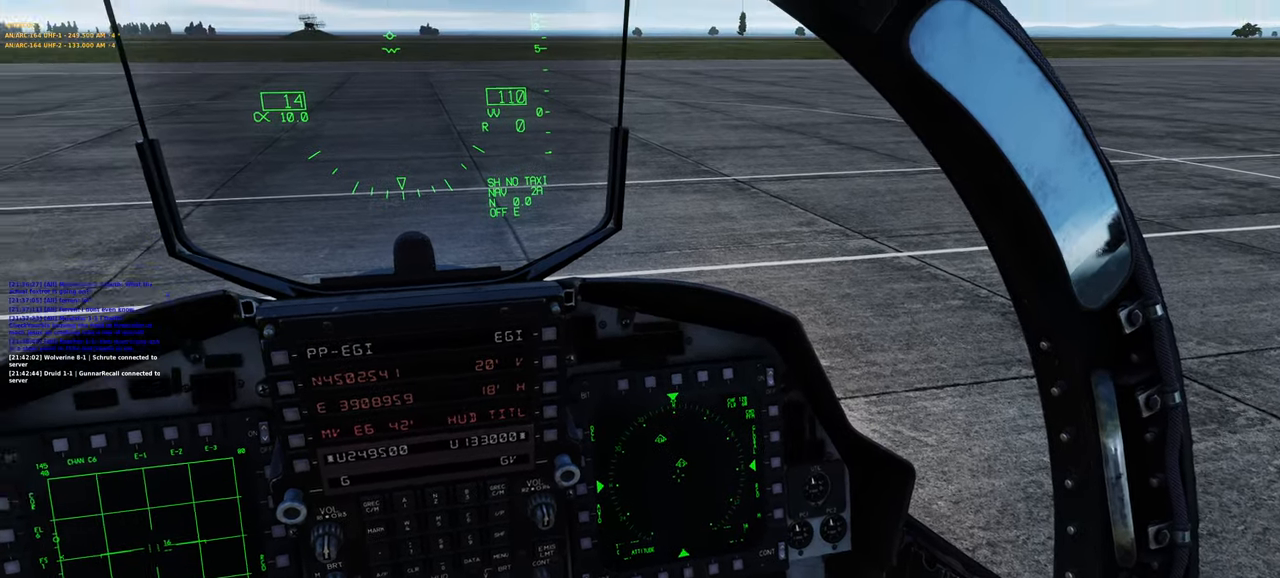
{"buttons": [], "left_stick": "center", "right_stick": "right", "events": [[117, "right_stick", "center"], [450, "right_stick", "right"]]}
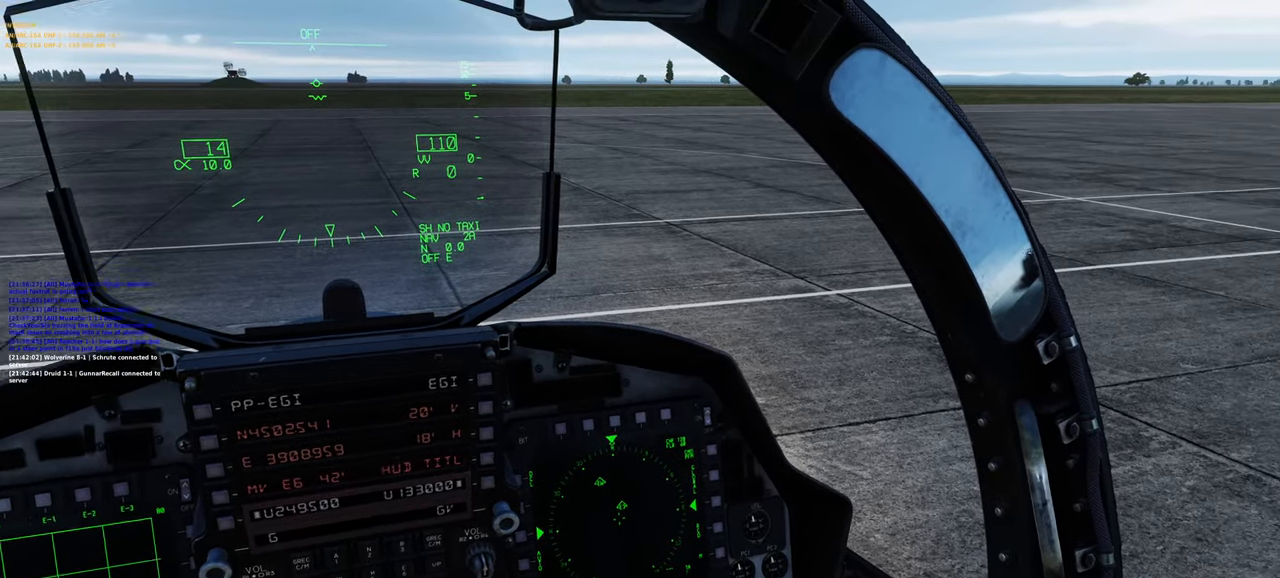
{"buttons": [], "left_stick": "center", "right_stick": "right", "events": []}
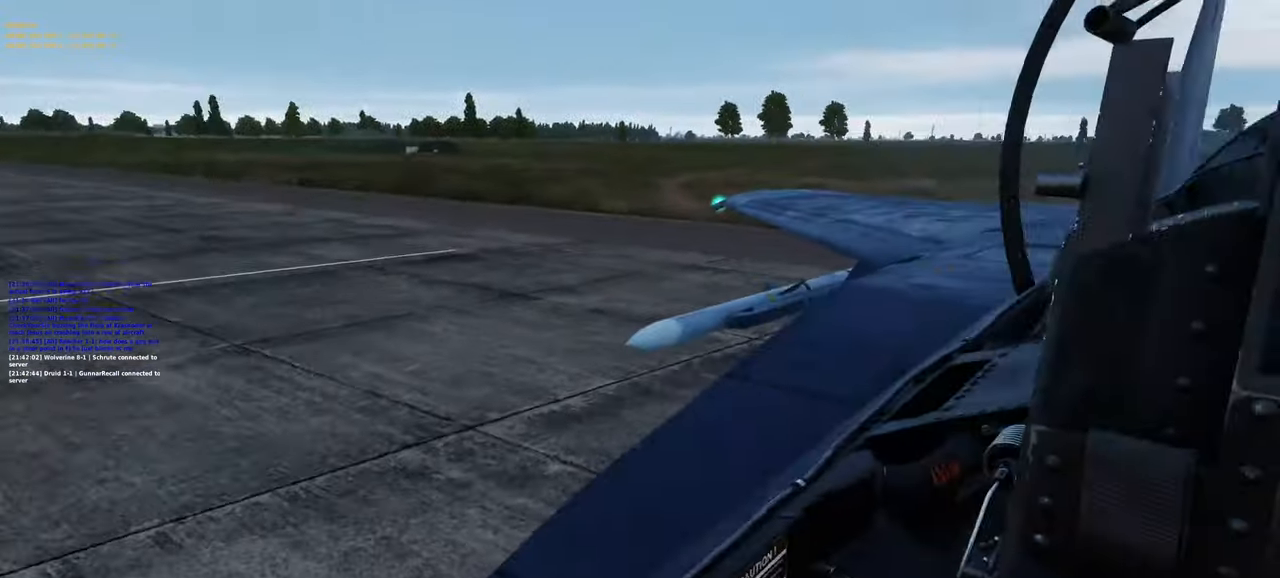
{"buttons": [], "left_stick": "center", "right_stick": "center", "events": [[233, "right_stick", "center"]]}